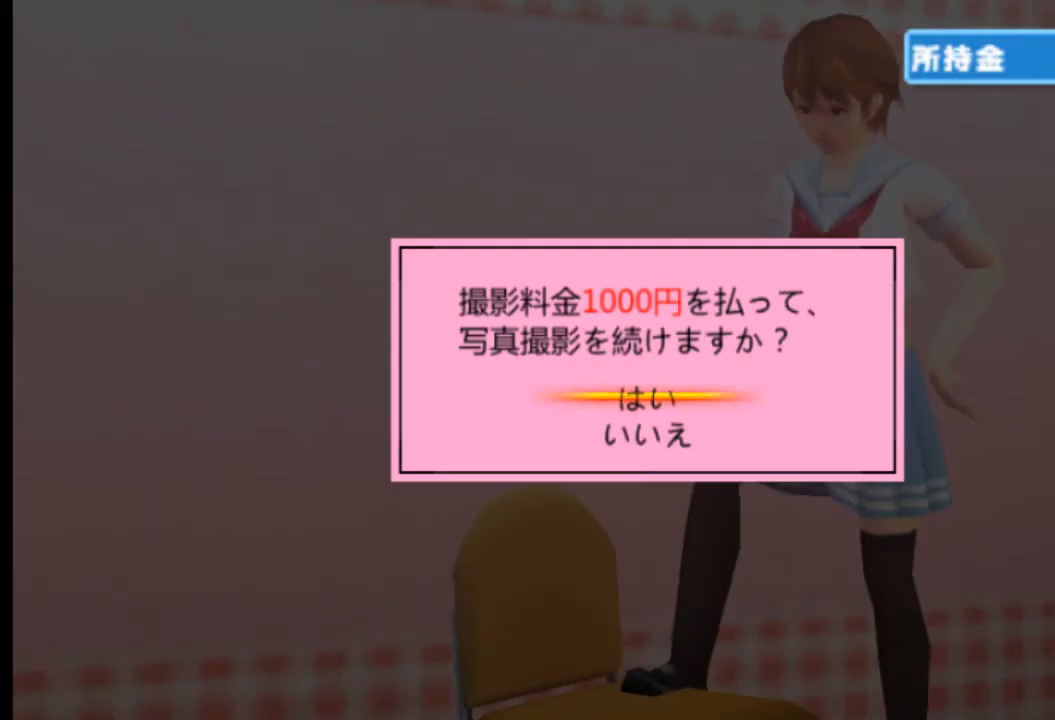
Gameplay with a controller (PlayStation layout); each line is a JSON object with the inputs held at the frame after it. "events" lists button and stick changes between this image and that frame as [ms after this image, input, new state], when the widget could be followed in between. Not read: L3 R3 SELECT START.
{"buttons": [], "left_stick": "center", "right_stick": "center", "events": []}
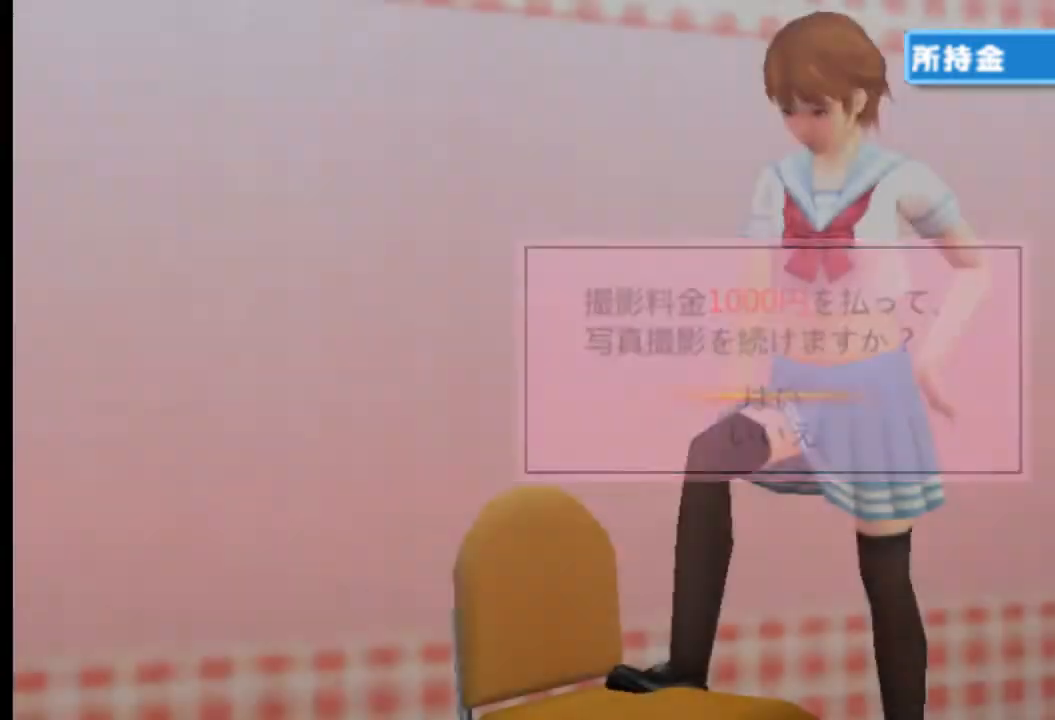
{"buttons": [], "left_stick": "center", "right_stick": "center", "events": []}
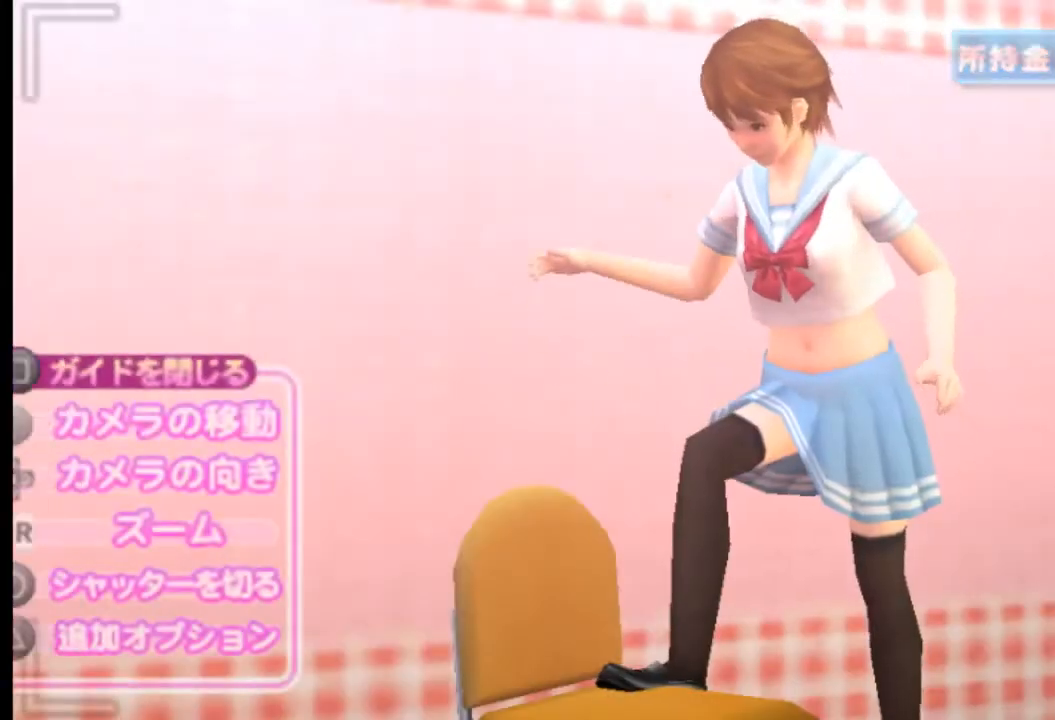
{"buttons": [], "left_stick": "center", "right_stick": "center", "events": []}
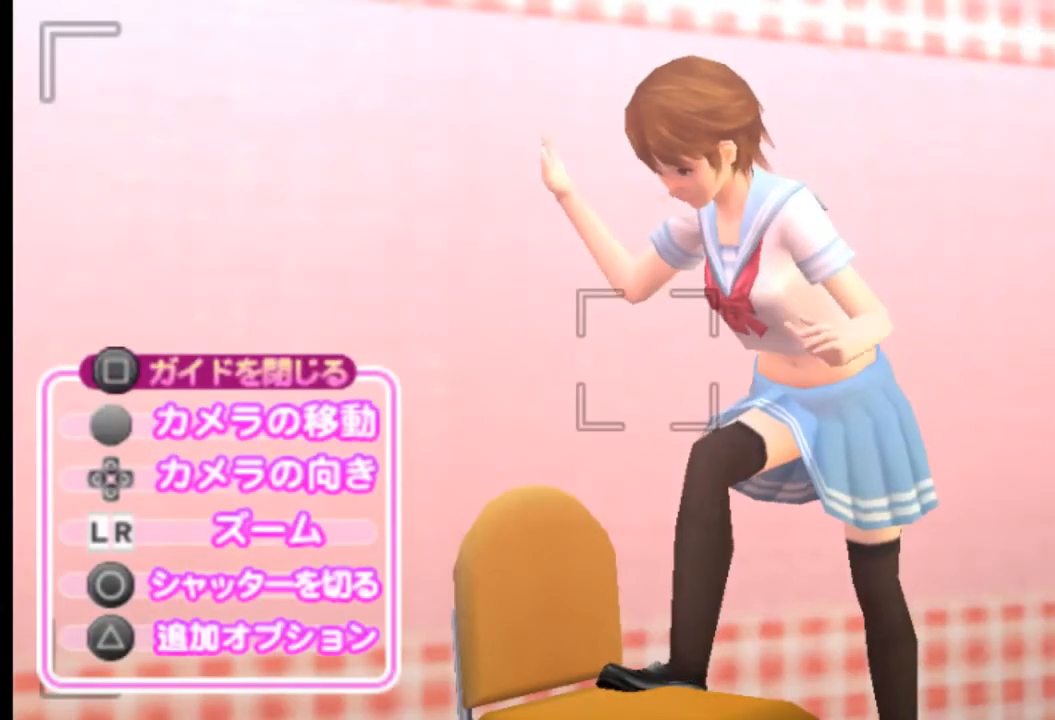
{"buttons": [], "left_stick": "center", "right_stick": "center", "events": [[166, "TRIANGLE", "down"], [250, "TRIANGLE", "up"]]}
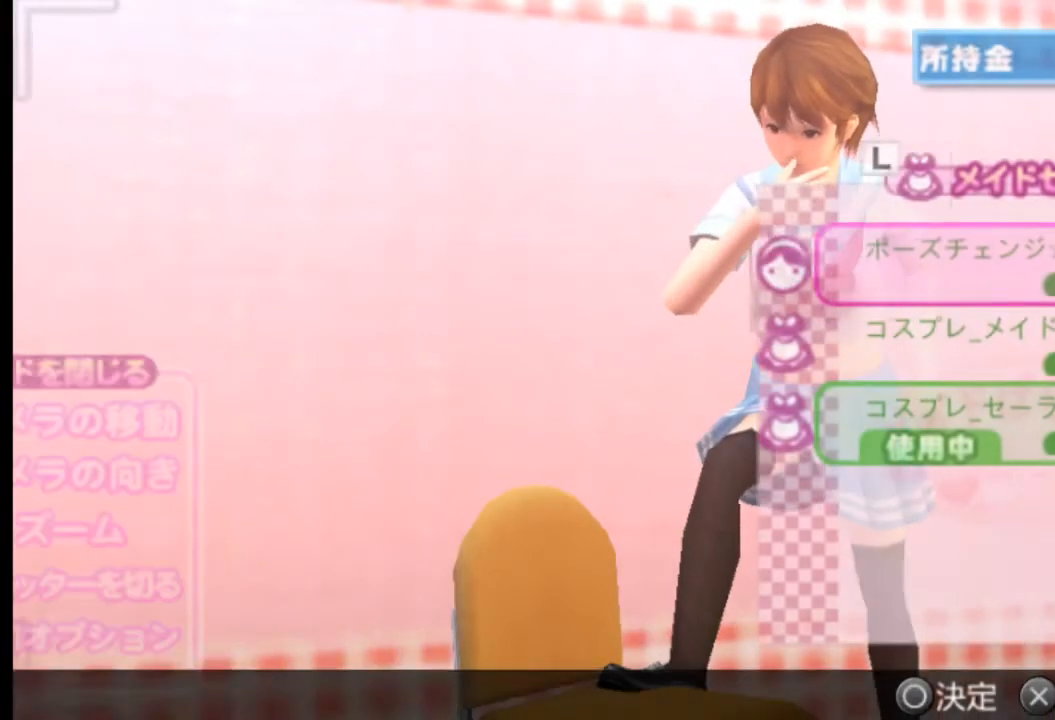
{"buttons": [], "left_stick": "center", "right_stick": "center", "events": []}
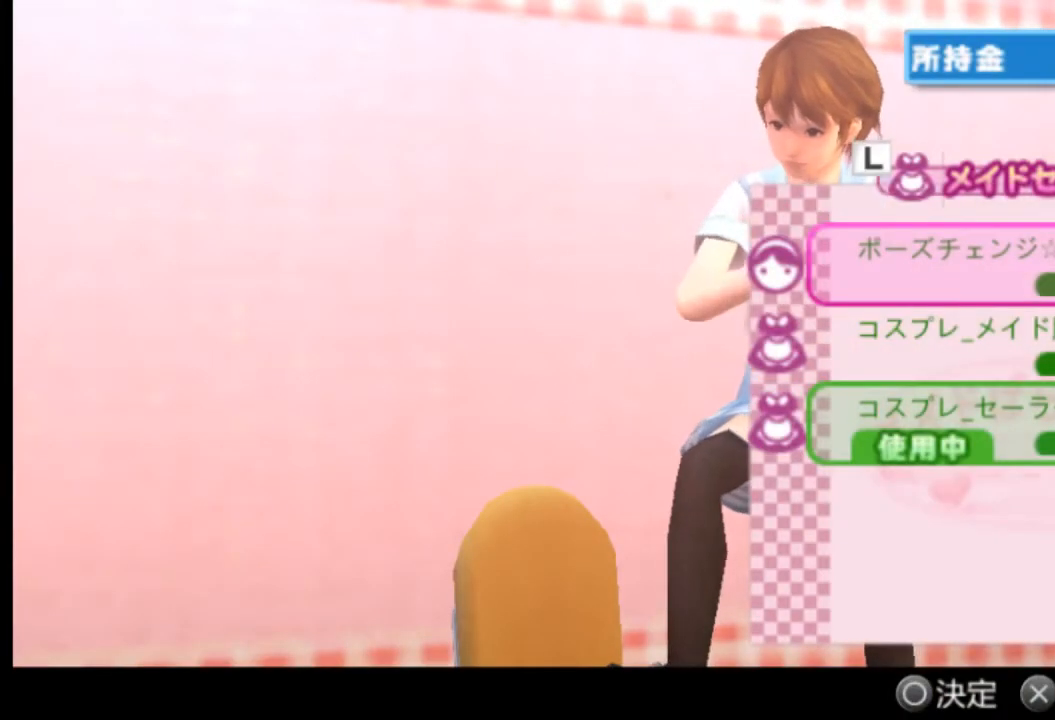
{"buttons": [], "left_stick": "center", "right_stick": "center", "events": [[333, "CIRCLE", "down"], [417, "CIRCLE", "up"]]}
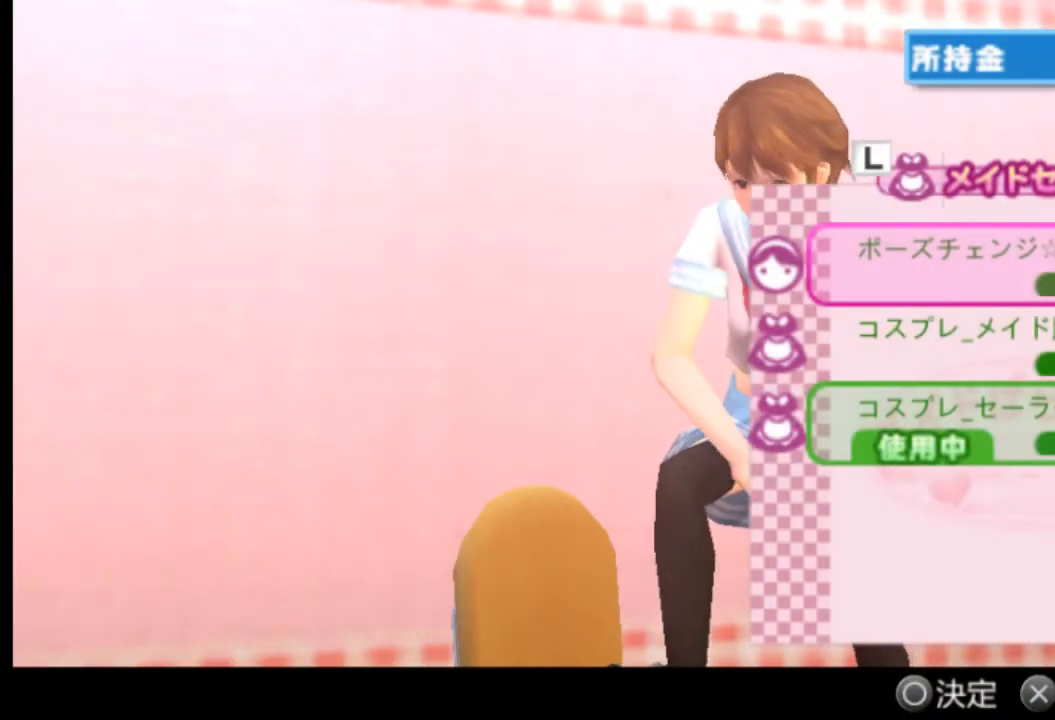
{"buttons": [], "left_stick": "center", "right_stick": "center", "events": []}